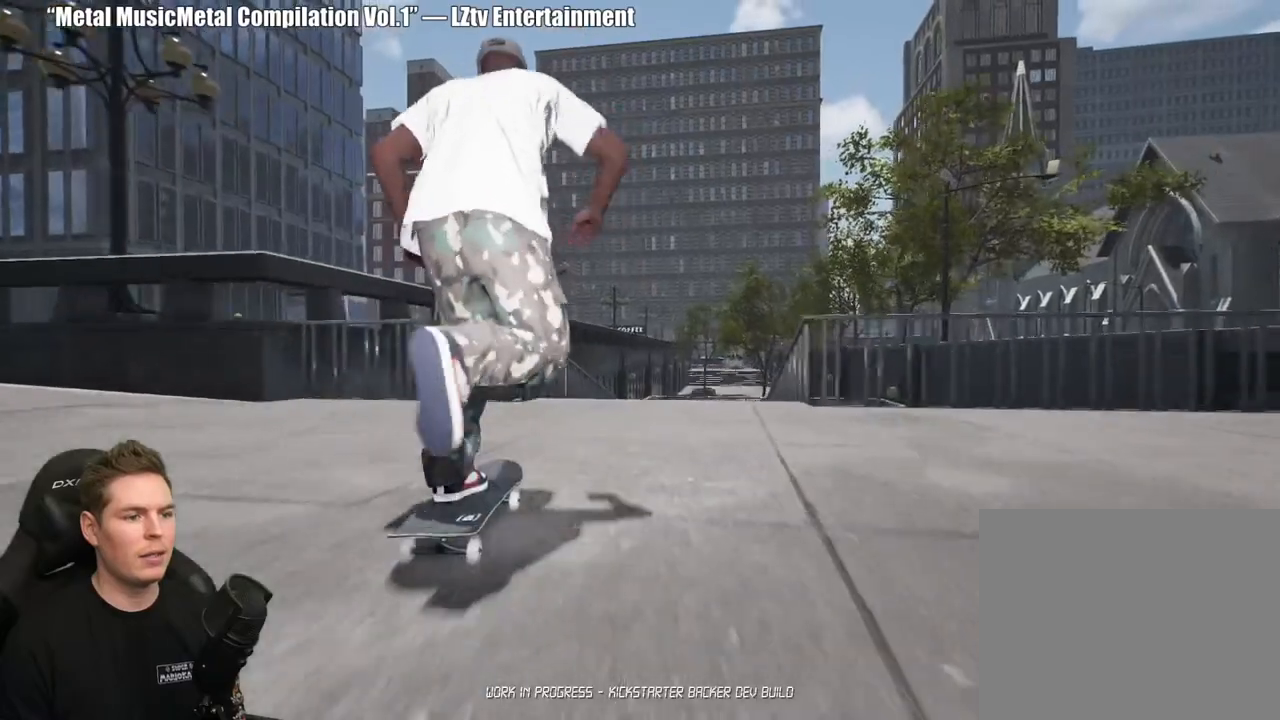
Gameplay with a controller (Xbox layout); each line is a JSON object with the inputs held at the frame after it. "events" lists button and stick changes between this image and that frame as [ms after this image, input, new state], when the widget could be followed in between. Not read: L2.
{"buttons": [], "left_stick": "center", "right_stick": "down", "events": [[183, "right_stick", "down"]]}
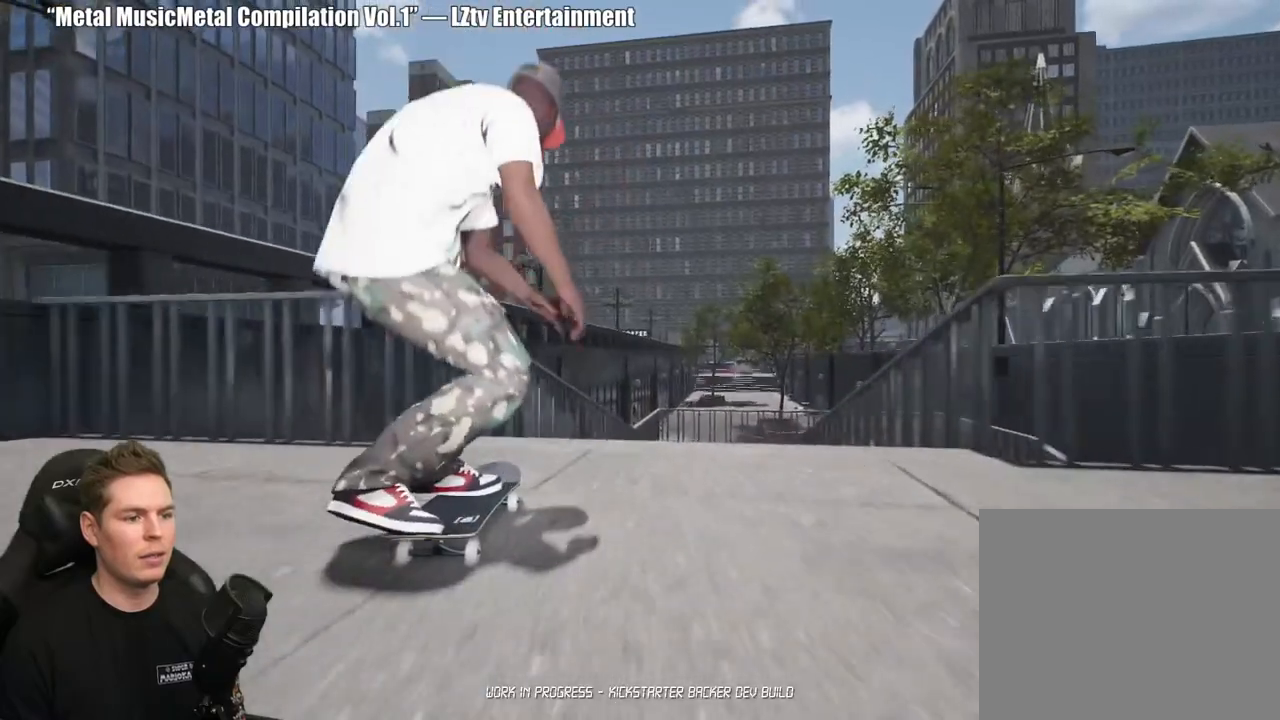
{"buttons": [], "left_stick": "center", "right_stick": "center", "events": [[50, "right_stick", "right"], [167, "right_stick", "up"], [200, "left_stick", "right"], [233, "right_stick", "left"], [300, "left_stick", "center"], [317, "right_stick", "center"]]}
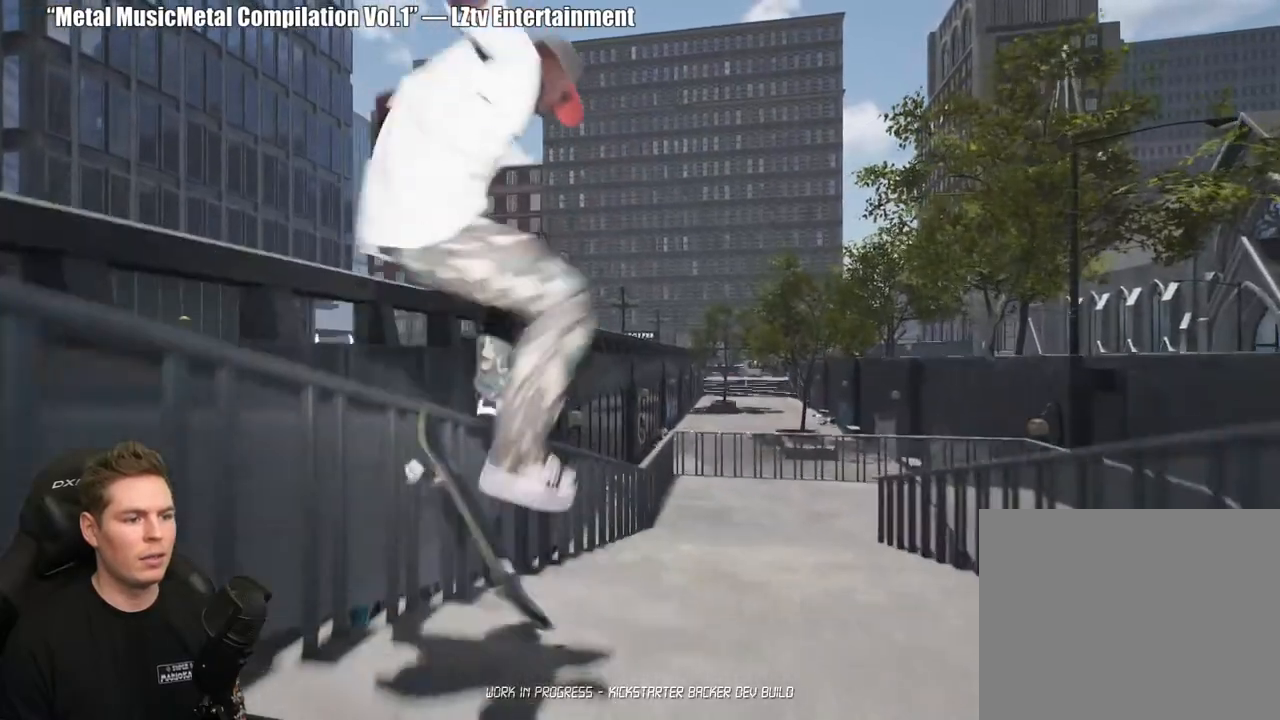
{"buttons": [], "left_stick": "center", "right_stick": "center", "events": [[283, "left_stick", "down"], [283, "right_stick", "down-left"], [417, "left_stick", "center"], [483, "right_stick", "center"]]}
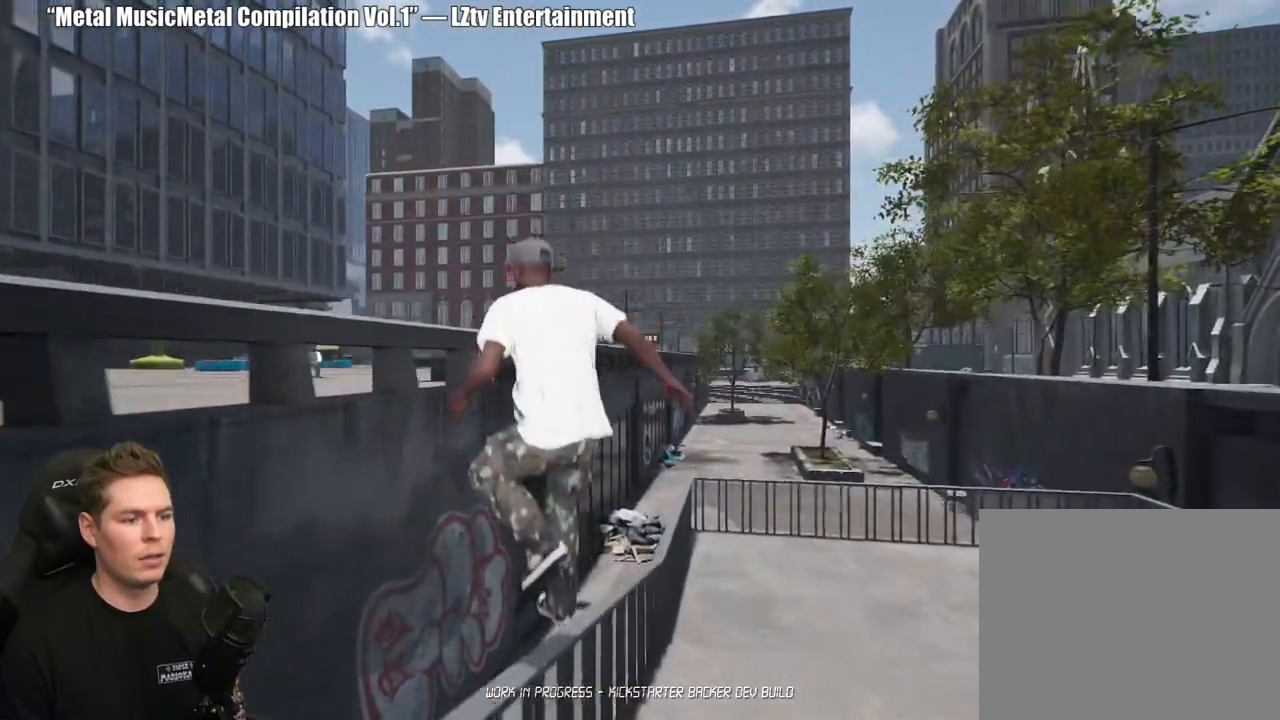
{"buttons": [], "left_stick": "center", "right_stick": "center", "events": [[100, "DPAD_UP", "down"], [483, "DPAD_UP", "up"]]}
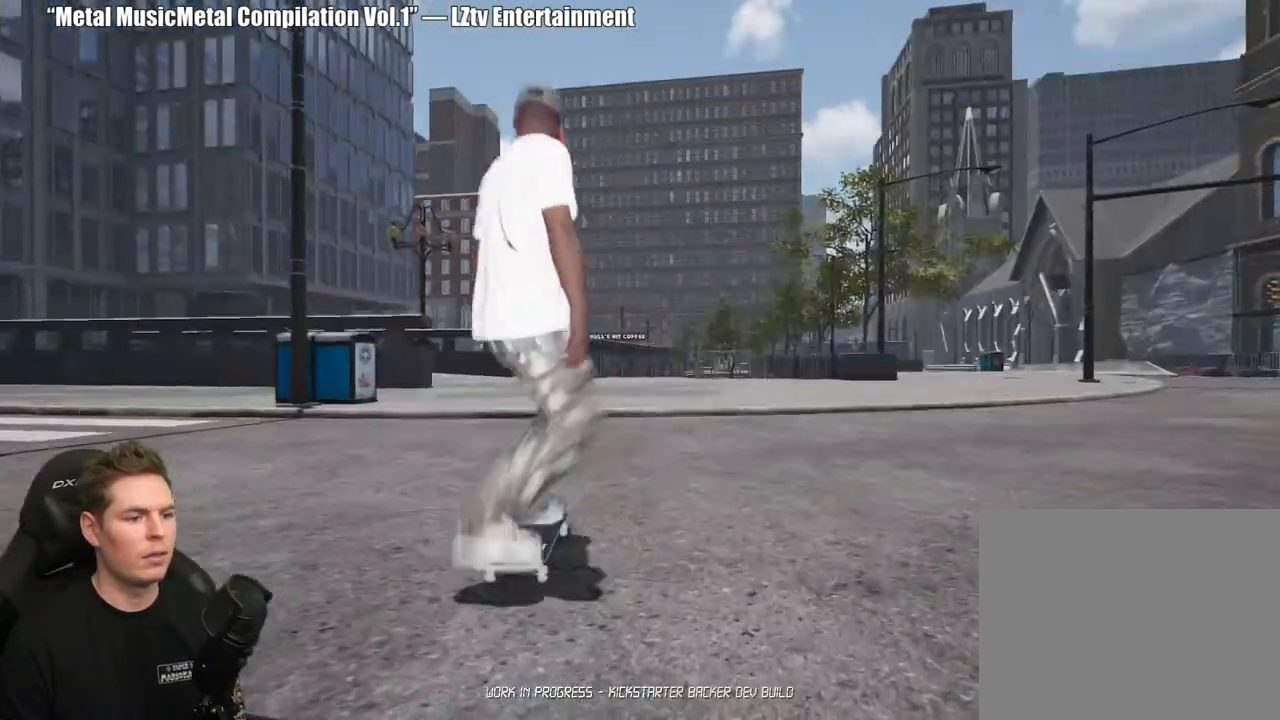
{"buttons": [], "left_stick": "center", "right_stick": "center", "events": [[217, "A", "down"], [317, "A", "up"], [383, "A", "down"], [483, "A", "up"]]}
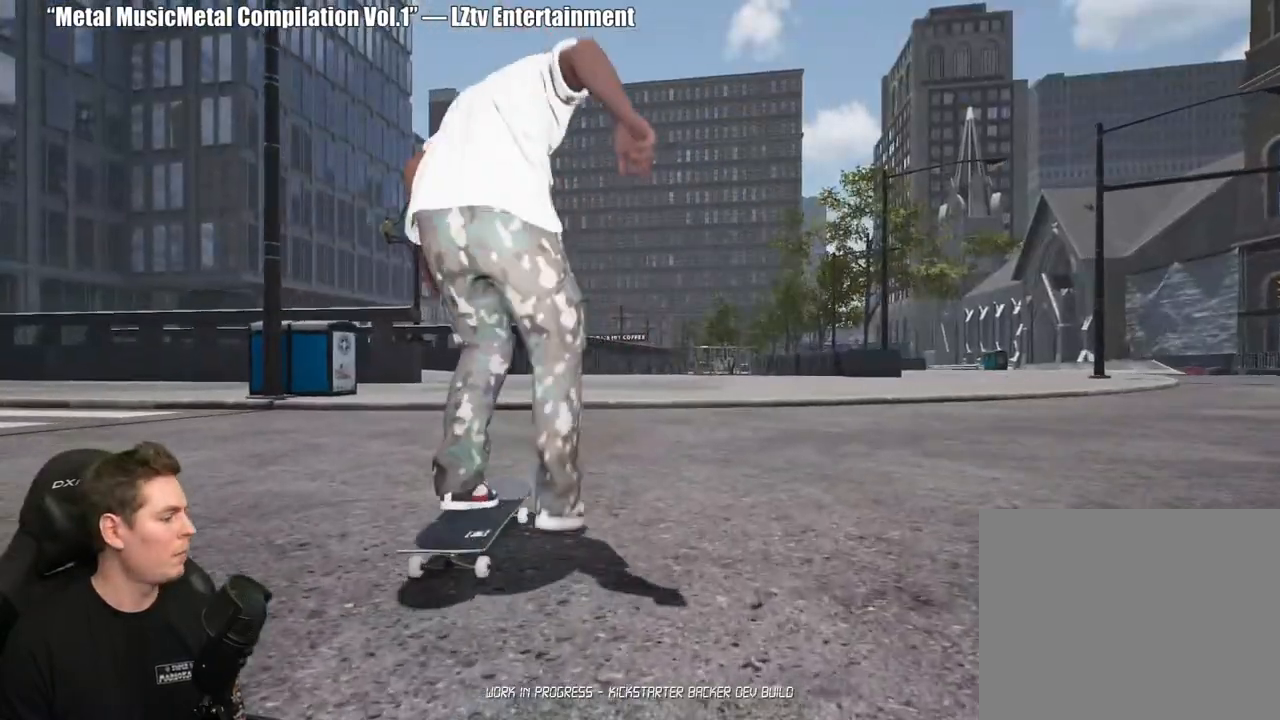
{"buttons": ["A"], "left_stick": "center", "right_stick": "center", "events": [[67, "A", "down"], [167, "A", "up"], [250, "A", "down"], [333, "A", "up"], [433, "A", "down"]]}
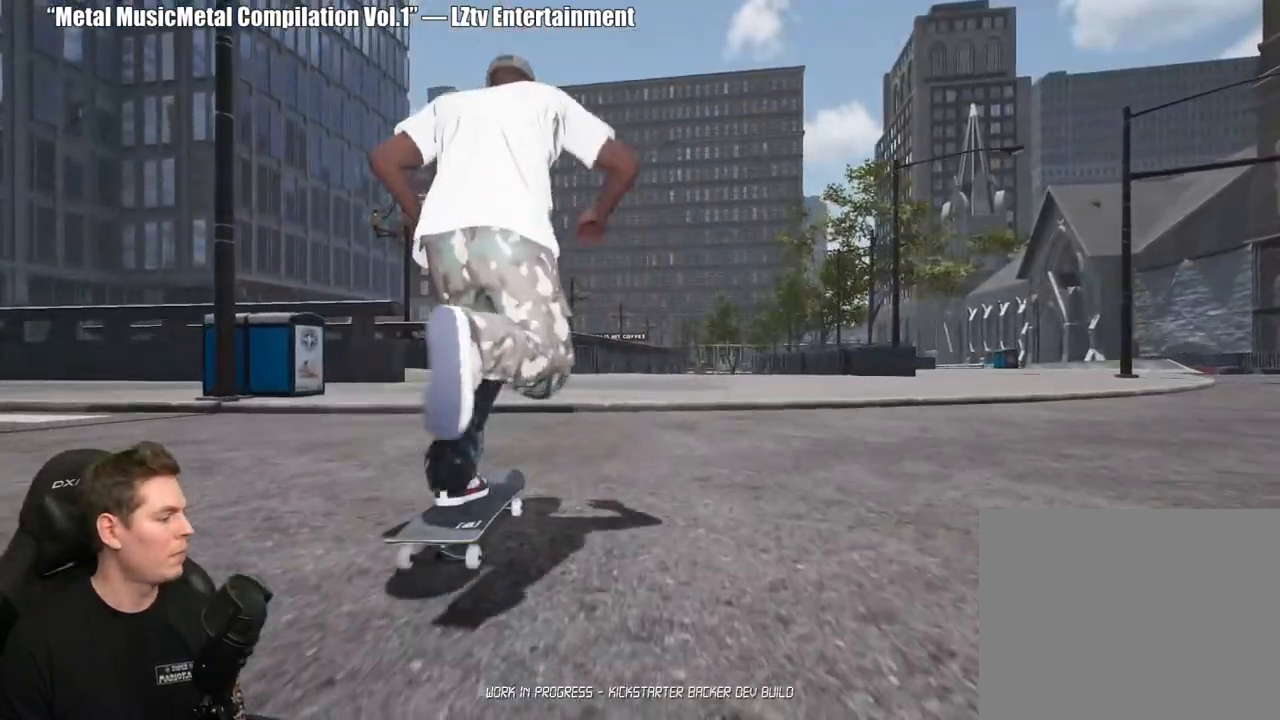
{"buttons": ["A"], "left_stick": "center", "right_stick": "center", "events": [[17, "A", "up"], [117, "A", "down"], [200, "A", "up"], [300, "A", "down"], [383, "A", "up"], [467, "A", "down"]]}
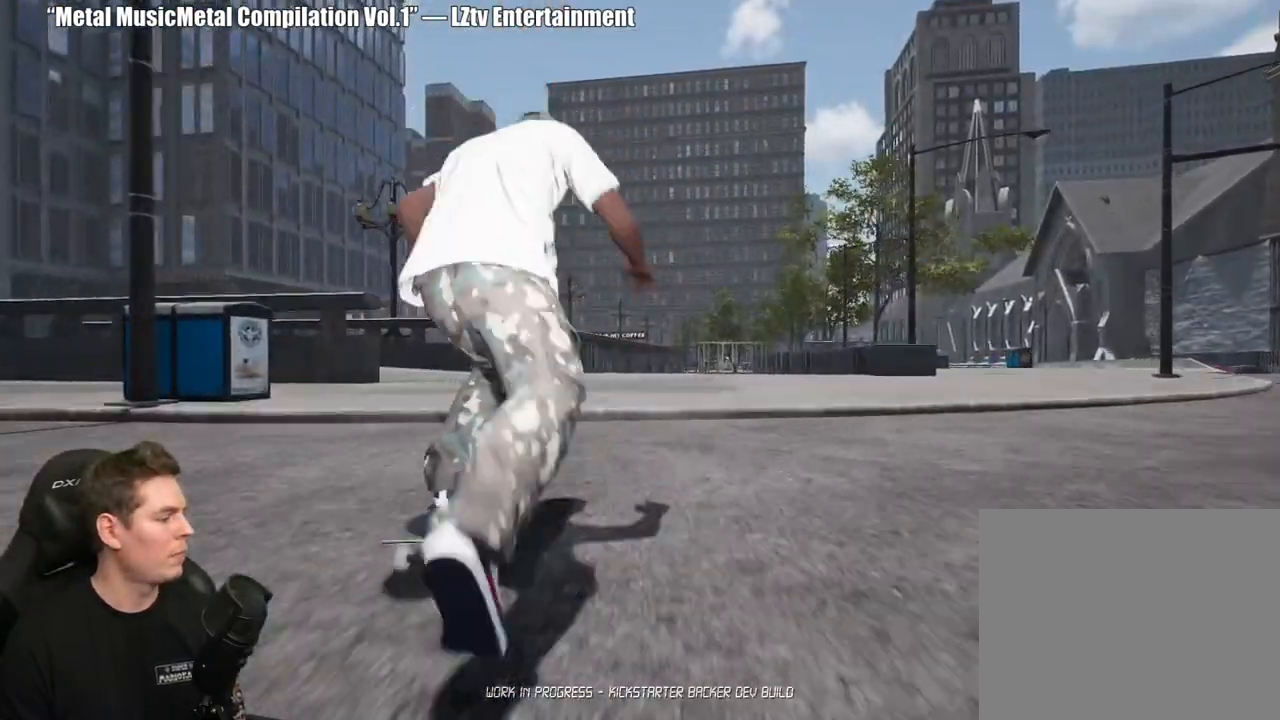
{"buttons": [], "left_stick": "center", "right_stick": "down", "events": [[67, "A", "up"], [150, "A", "down"], [283, "A", "up"], [417, "right_stick", "down"]]}
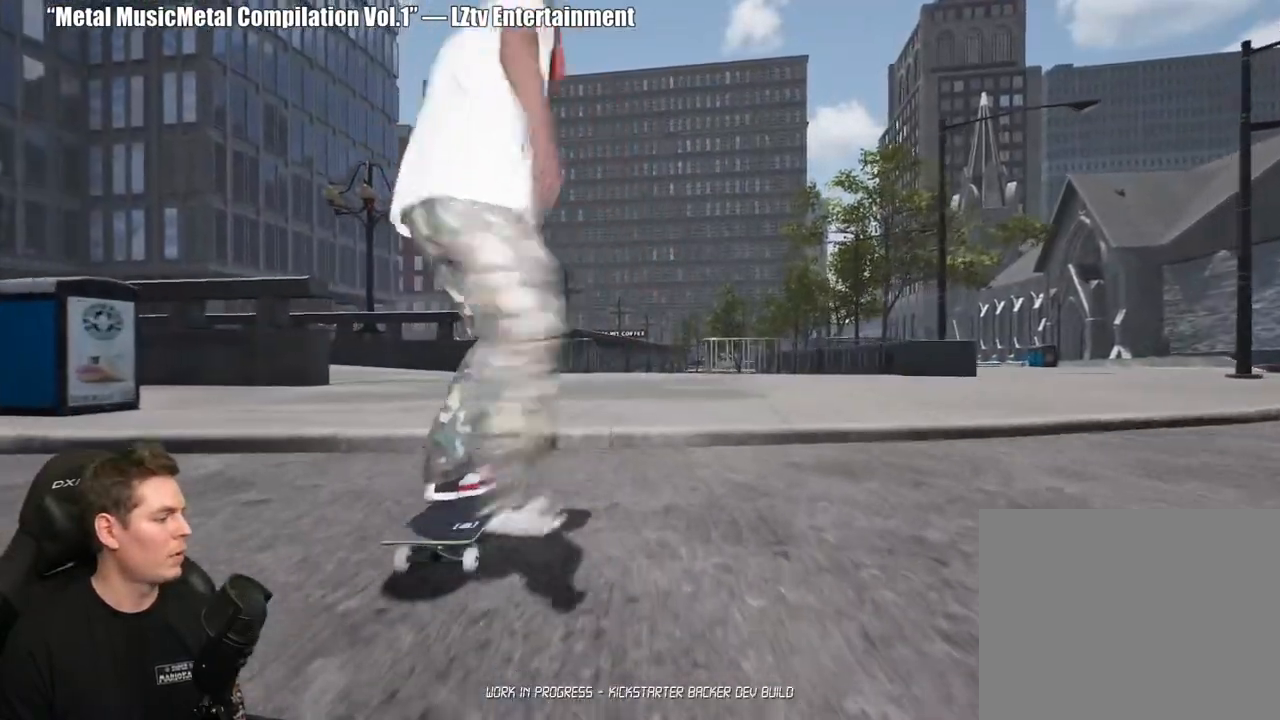
{"buttons": [], "left_stick": "center", "right_stick": "center", "events": [[17, "right_stick", "center"], [33, "left_stick", "up-right"], [133, "left_stick", "center"]]}
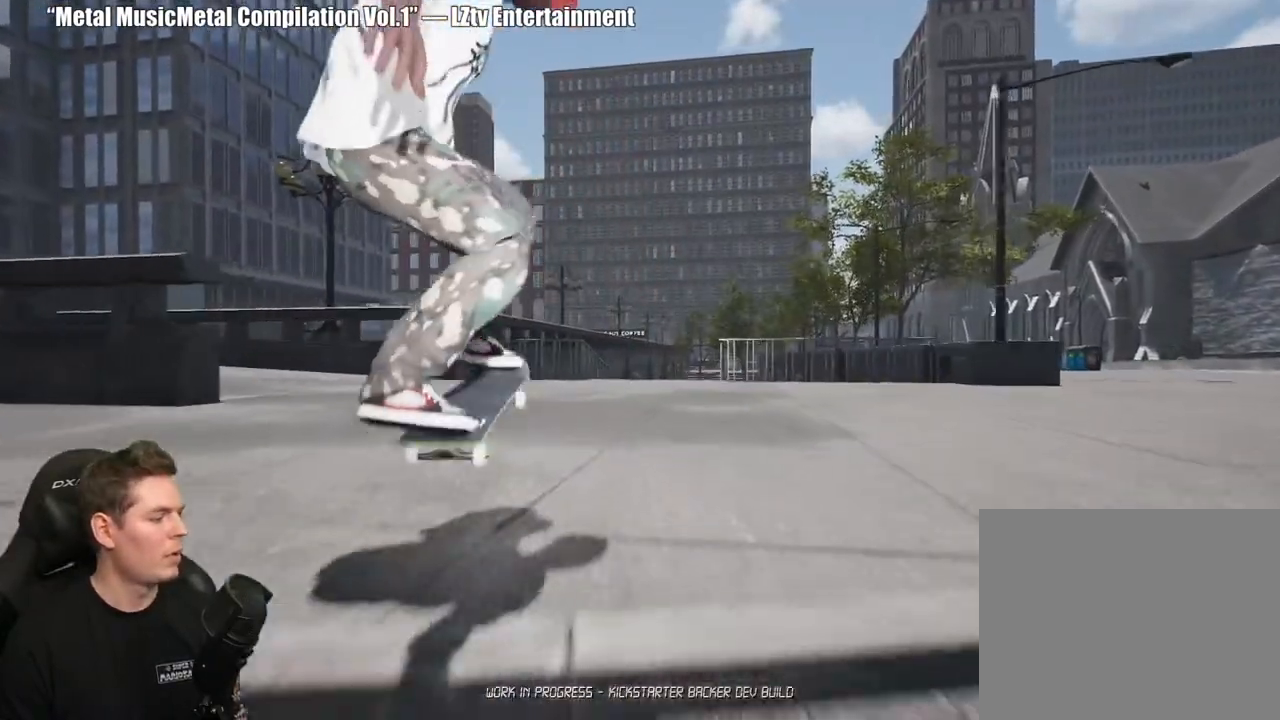
{"buttons": ["A"], "left_stick": "center", "right_stick": "center", "events": [[283, "A", "down"], [383, "A", "up"], [450, "A", "down"]]}
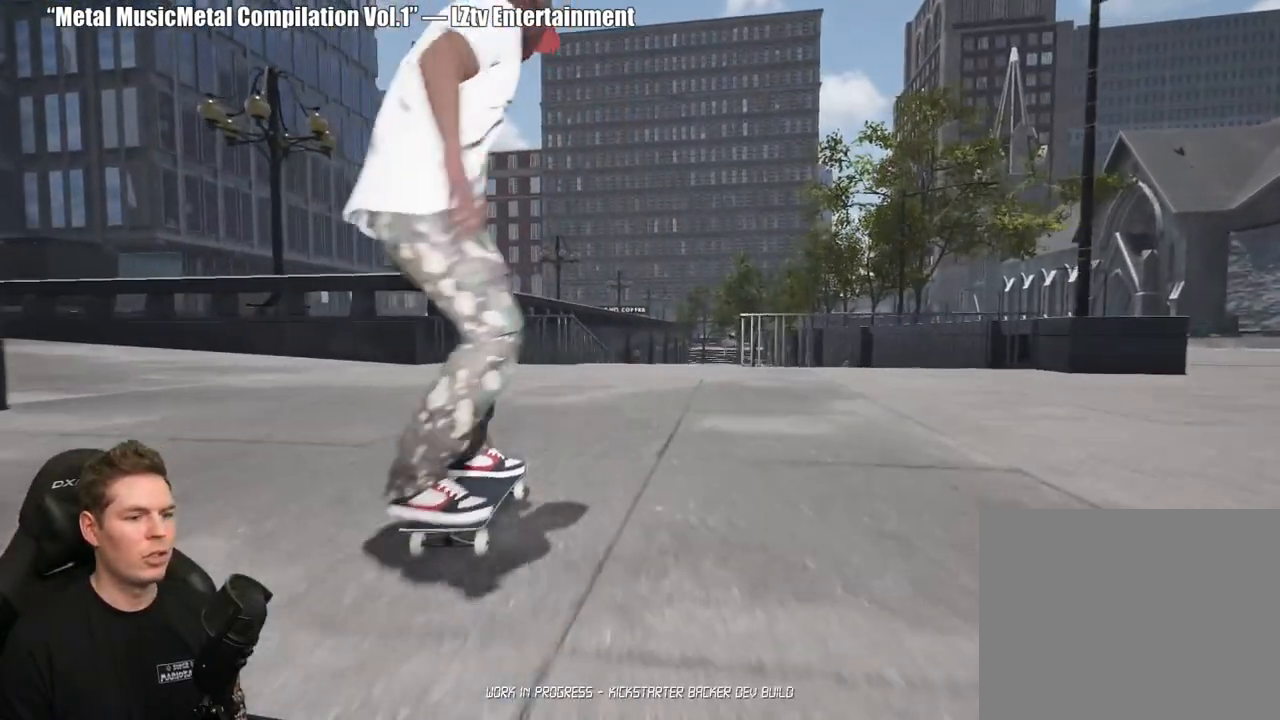
{"buttons": [], "left_stick": "center", "right_stick": "center", "events": [[67, "A", "up"]]}
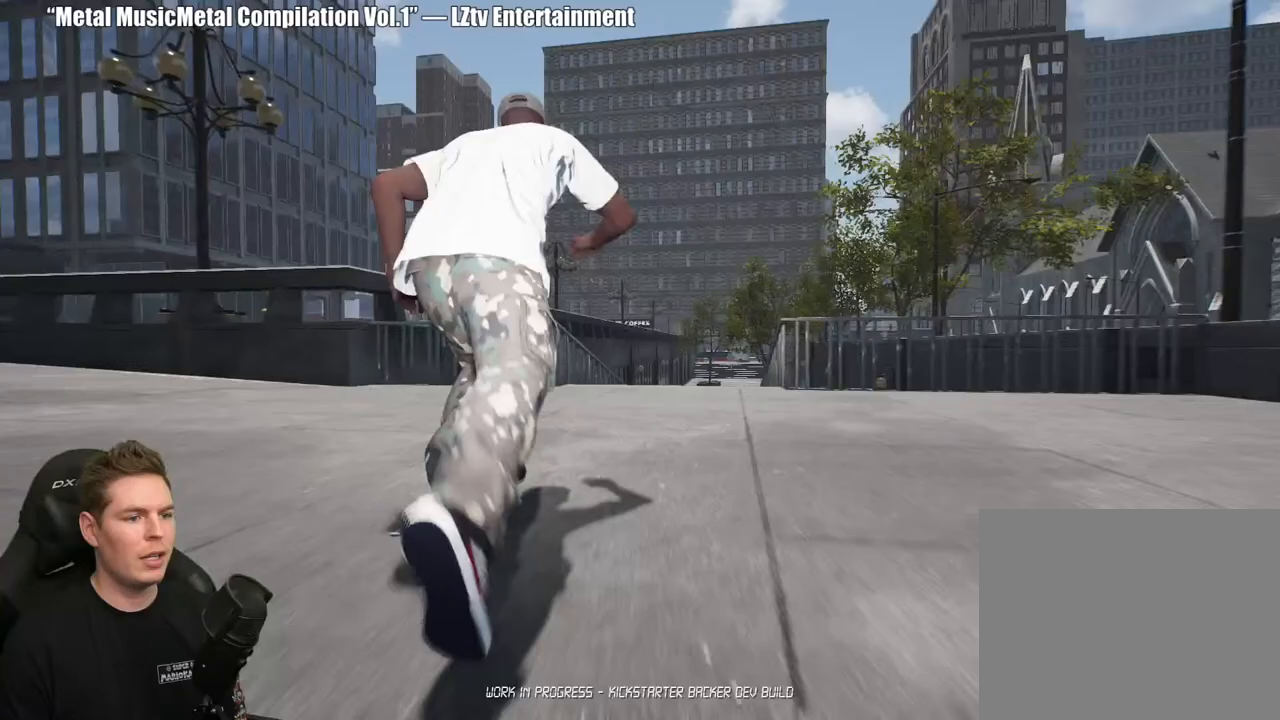
{"buttons": [], "left_stick": "center", "right_stick": "down", "events": [[300, "right_stick", "down"]]}
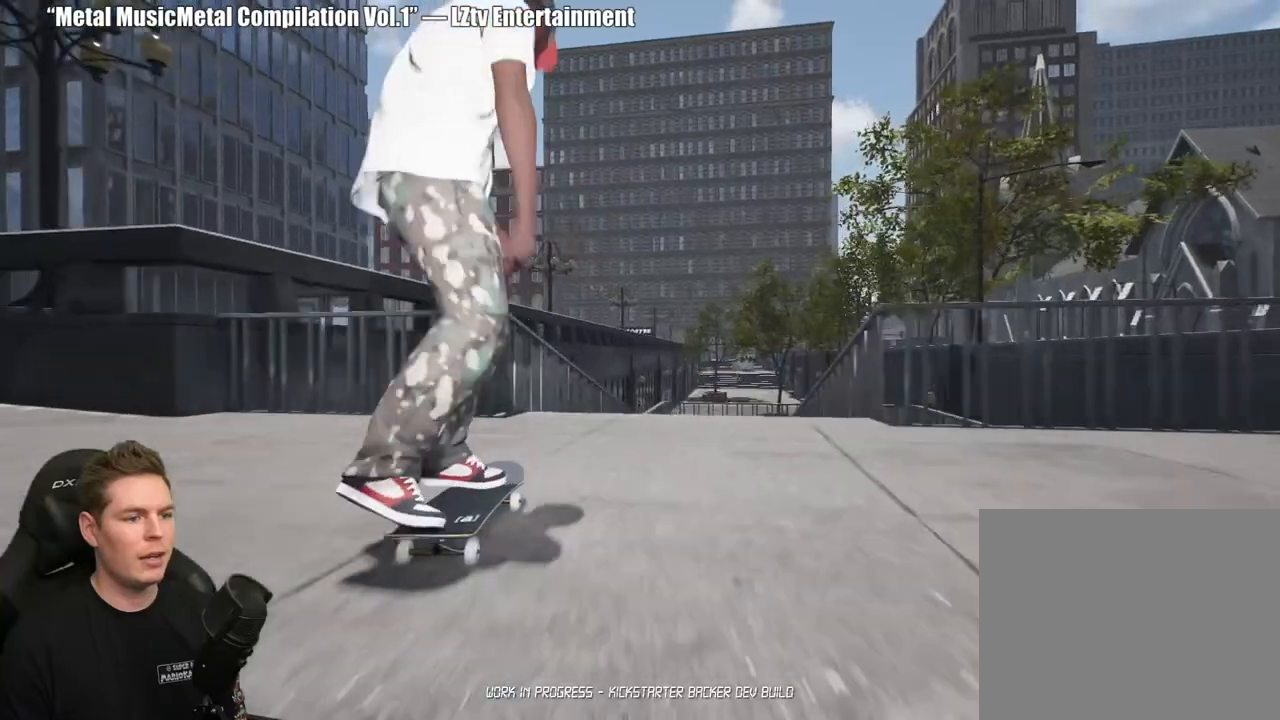
{"buttons": [], "left_stick": "center", "right_stick": "center", "events": [[183, "right_stick", "right"], [300, "right_stick", "up"], [367, "left_stick", "right"], [400, "right_stick", "left"], [467, "left_stick", "center"], [483, "right_stick", "center"]]}
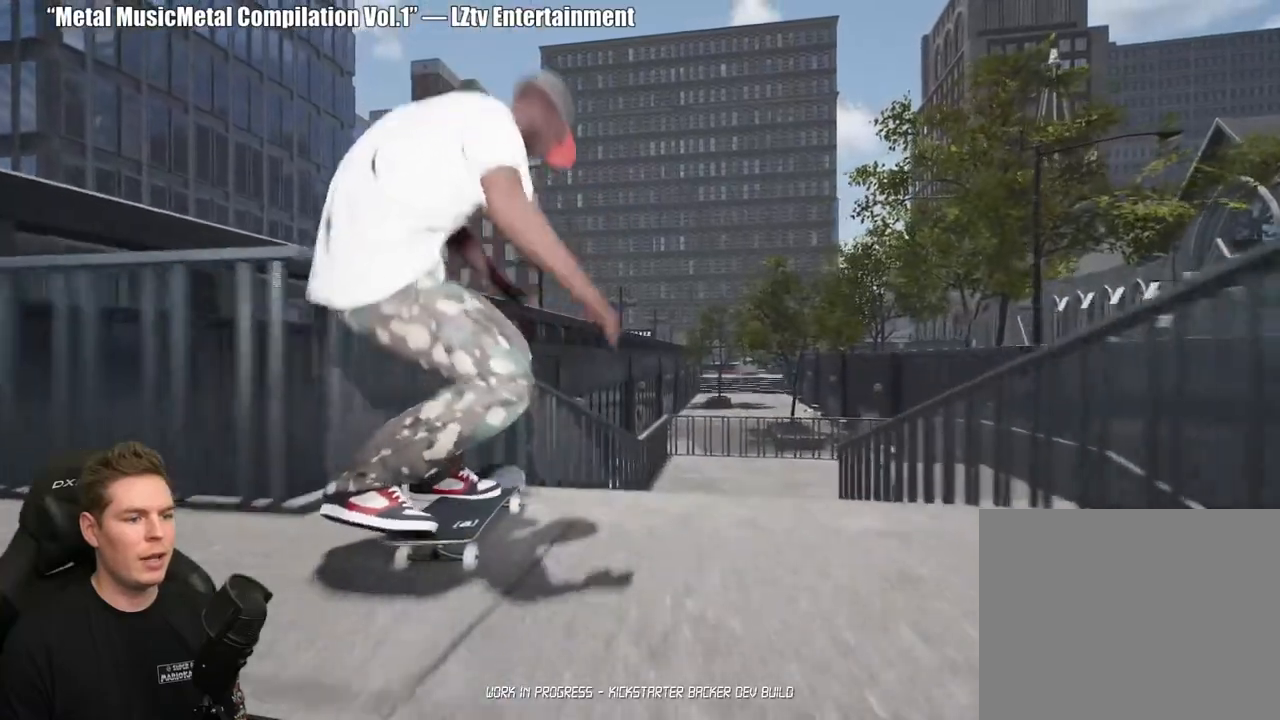
{"buttons": [], "left_stick": "down", "right_stick": "down-left", "events": [[450, "right_stick", "down-left"], [467, "left_stick", "down"]]}
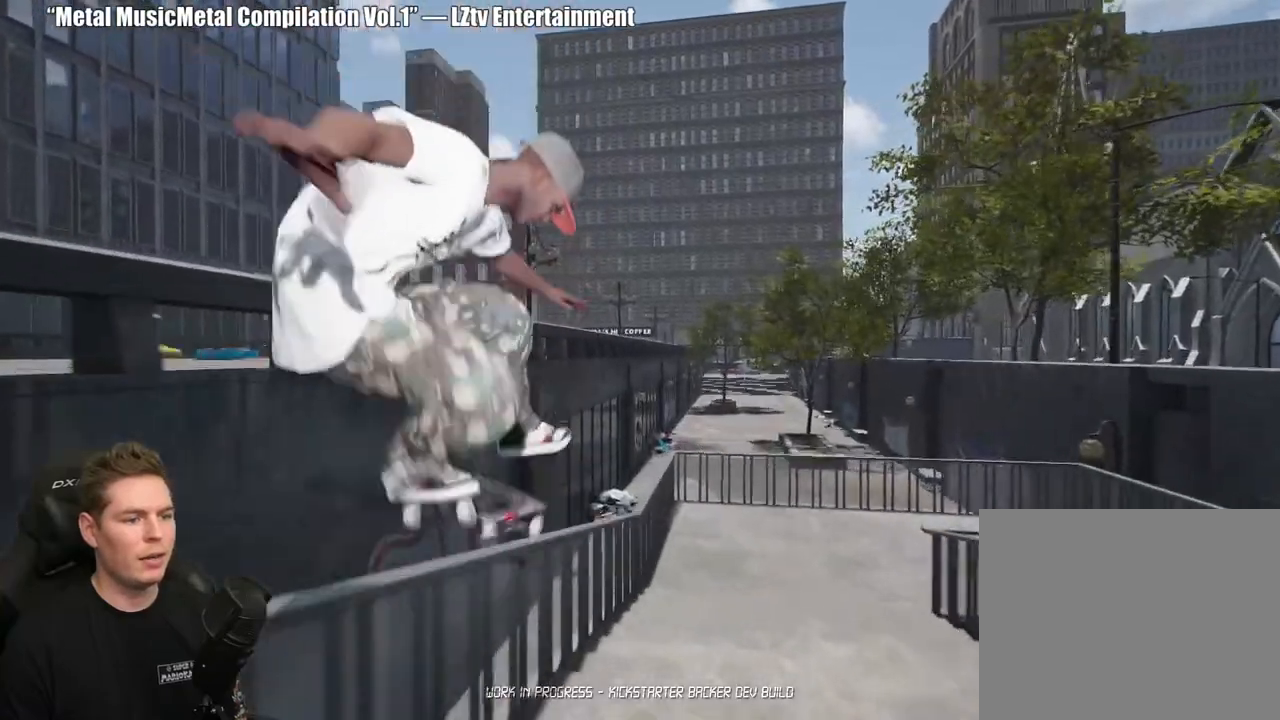
{"buttons": [], "left_stick": "down", "right_stick": "down-left", "events": []}
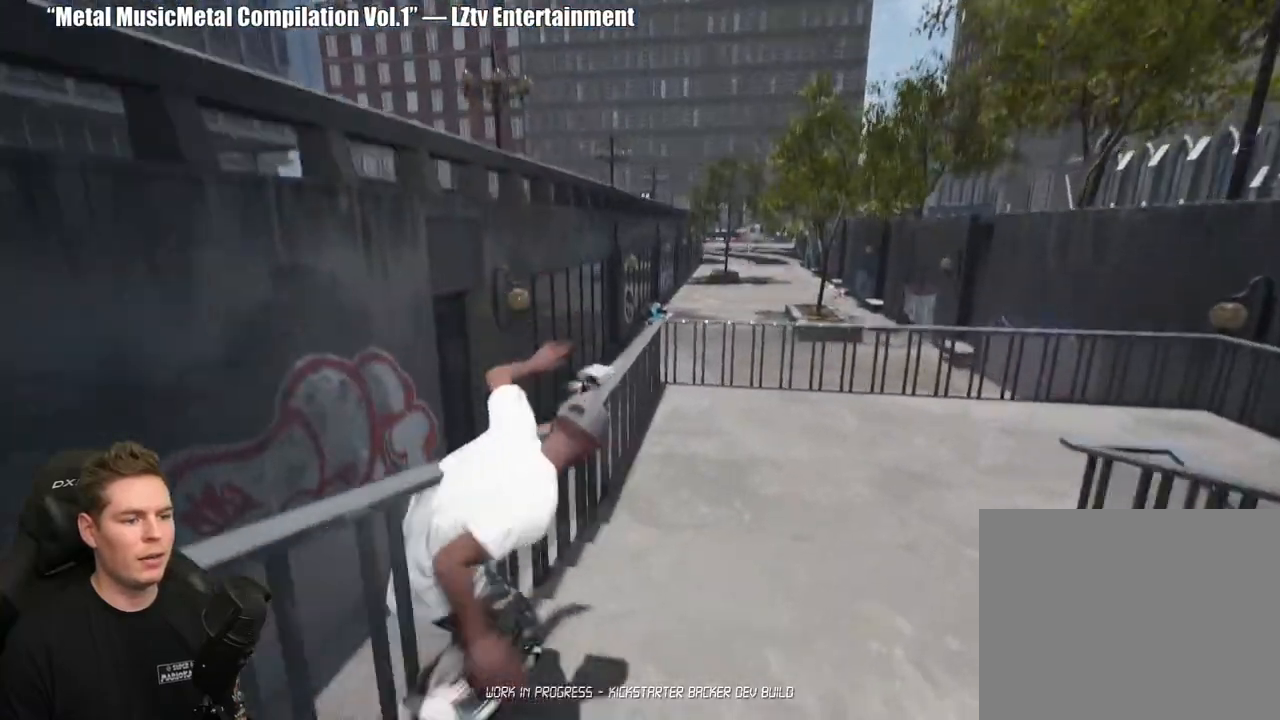
{"buttons": ["DPAD_UP"], "left_stick": "center", "right_stick": "center", "events": [[33, "right_stick", "center"], [50, "left_stick", "center"], [233, "DPAD_UP", "down"]]}
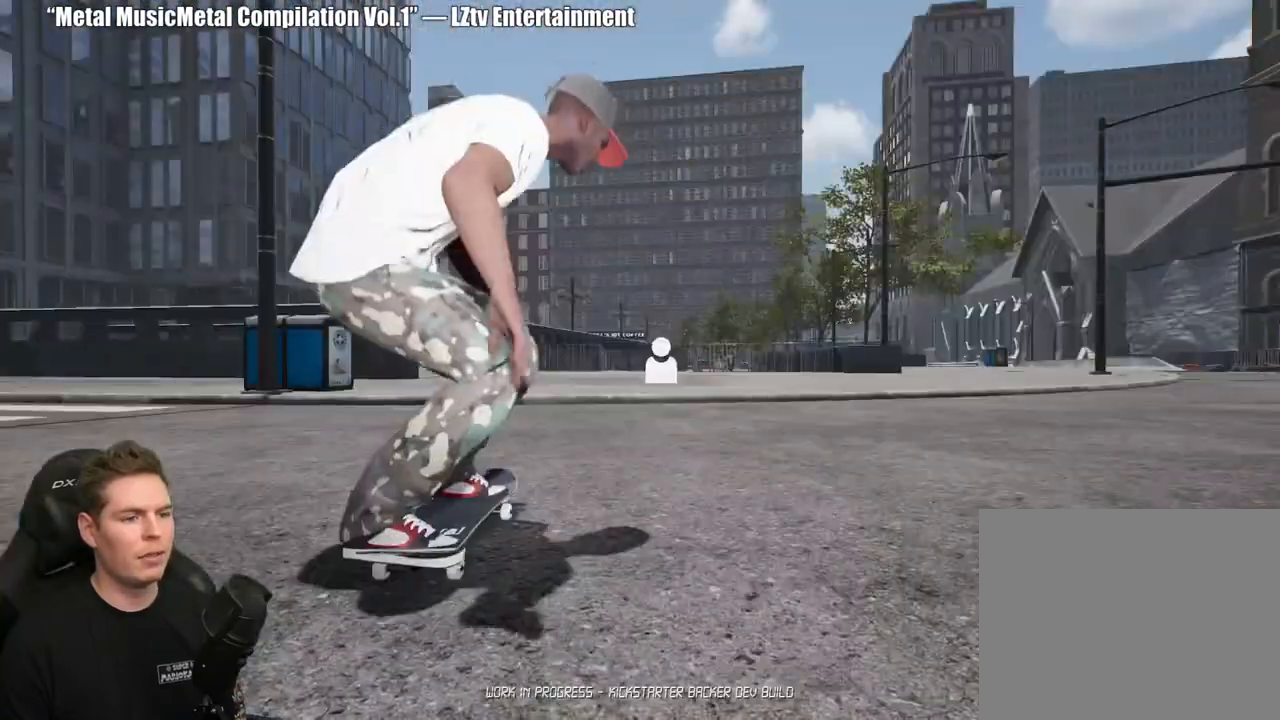
{"buttons": ["A"], "left_stick": "center", "right_stick": "center", "events": [[83, "DPAD_UP", "up"], [167, "A", "down"], [233, "A", "up"], [317, "A", "down"], [417, "A", "up"], [467, "A", "down"]]}
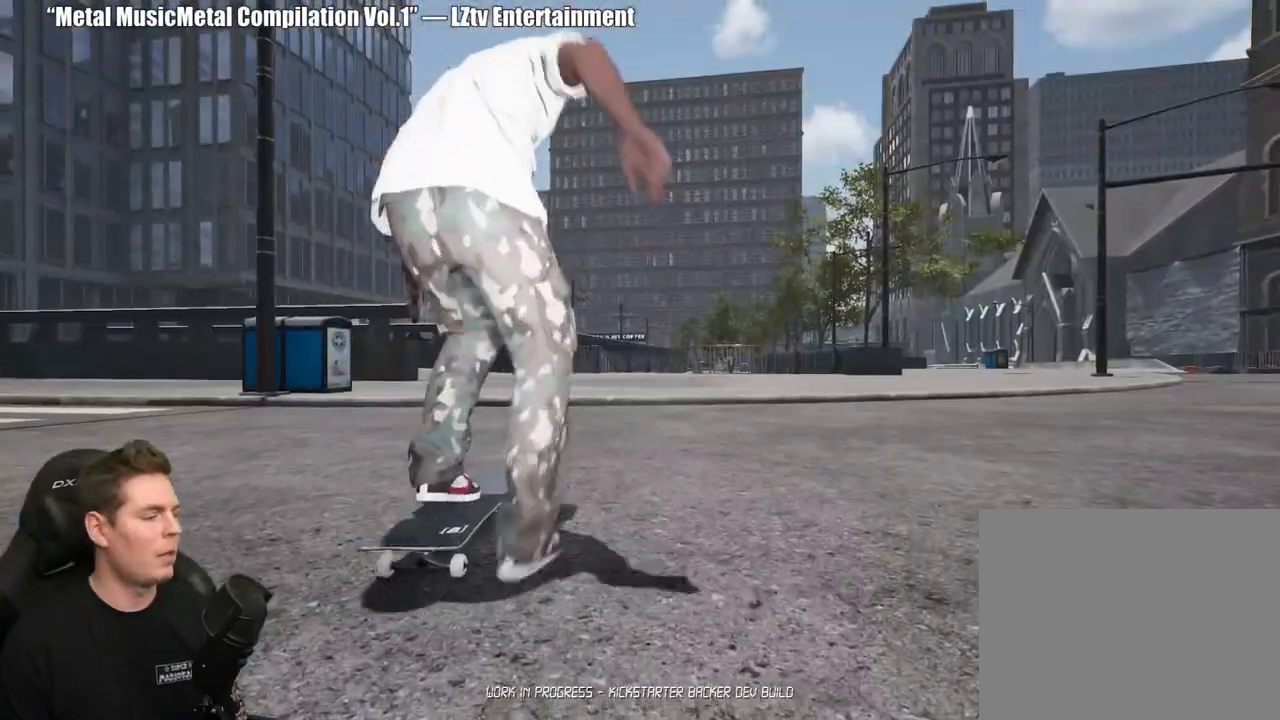
{"buttons": ["A"], "left_stick": "center", "right_stick": "center", "events": [[83, "A", "up"], [117, "A", "down"], [233, "A", "up"], [300, "A", "down"], [400, "A", "up"], [467, "A", "down"]]}
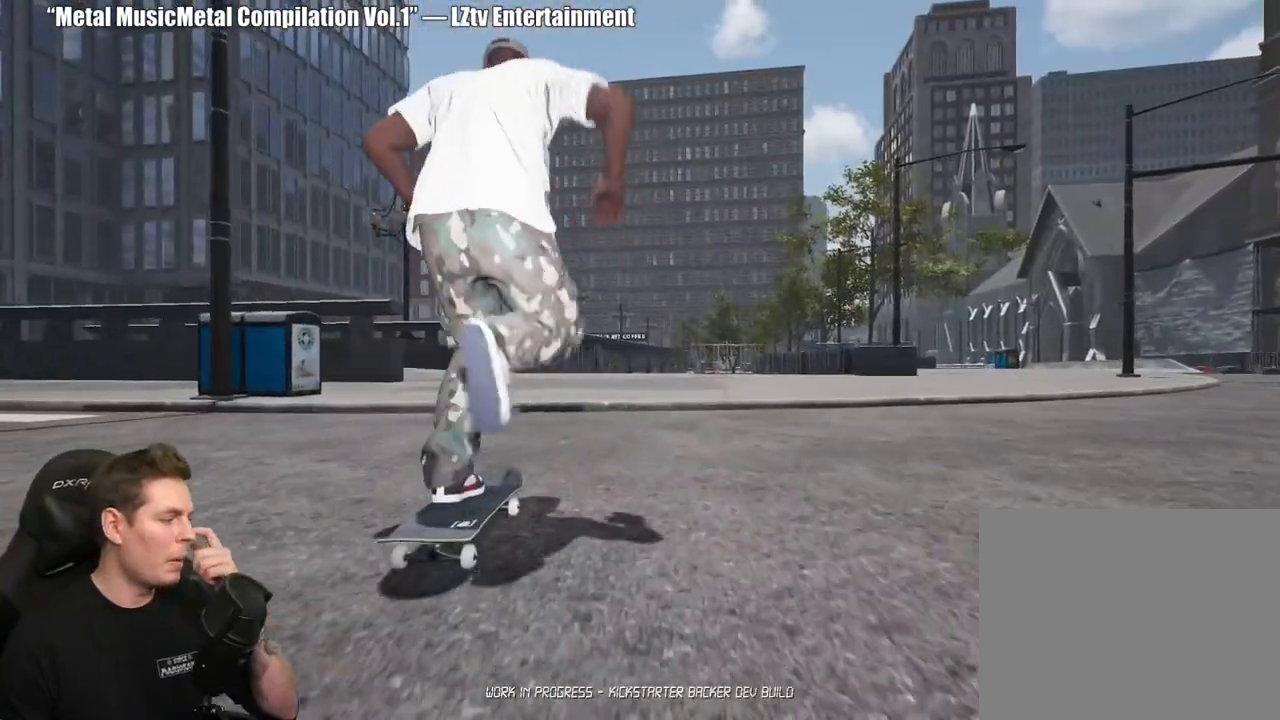
{"buttons": ["A"], "left_stick": "center", "right_stick": "center", "events": [[67, "A", "up"], [117, "A", "down"], [233, "A", "up"], [283, "A", "down"], [383, "A", "up"], [450, "A", "down"]]}
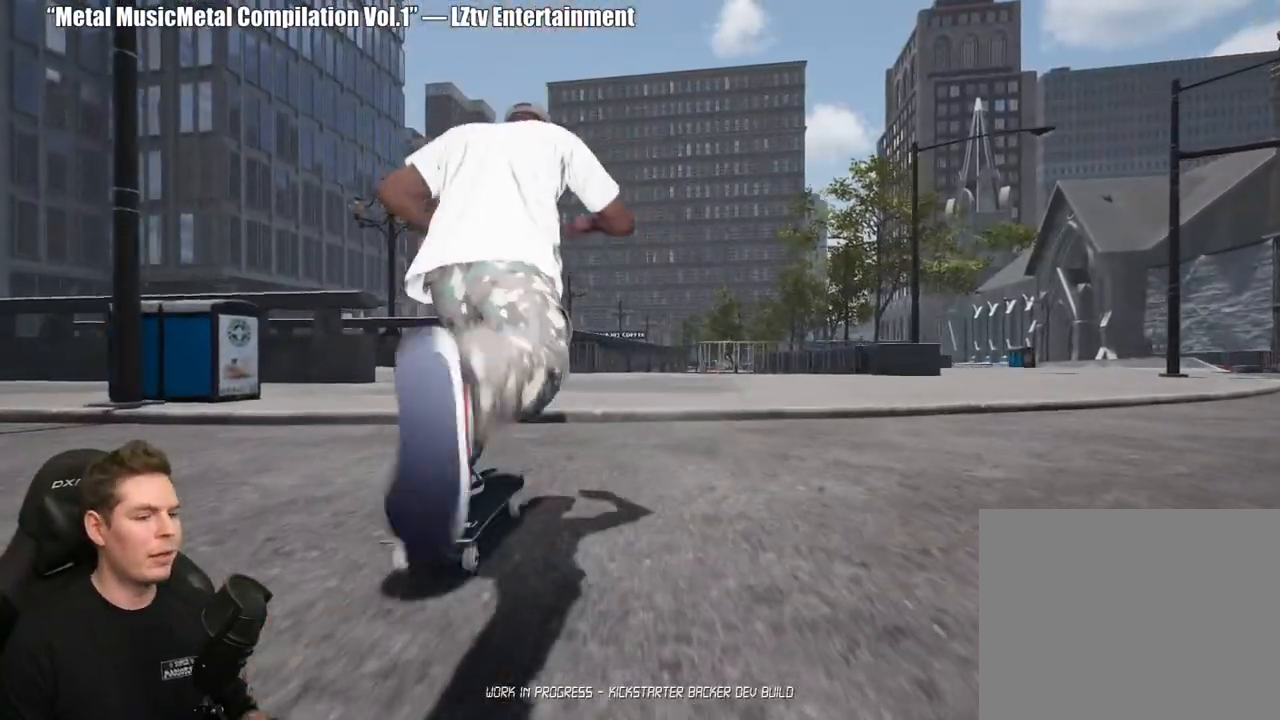
{"buttons": [], "left_stick": "up", "right_stick": "down", "events": [[50, "A", "up"], [117, "A", "down"], [200, "A", "up"], [433, "right_stick", "down"], [467, "left_stick", "up"]]}
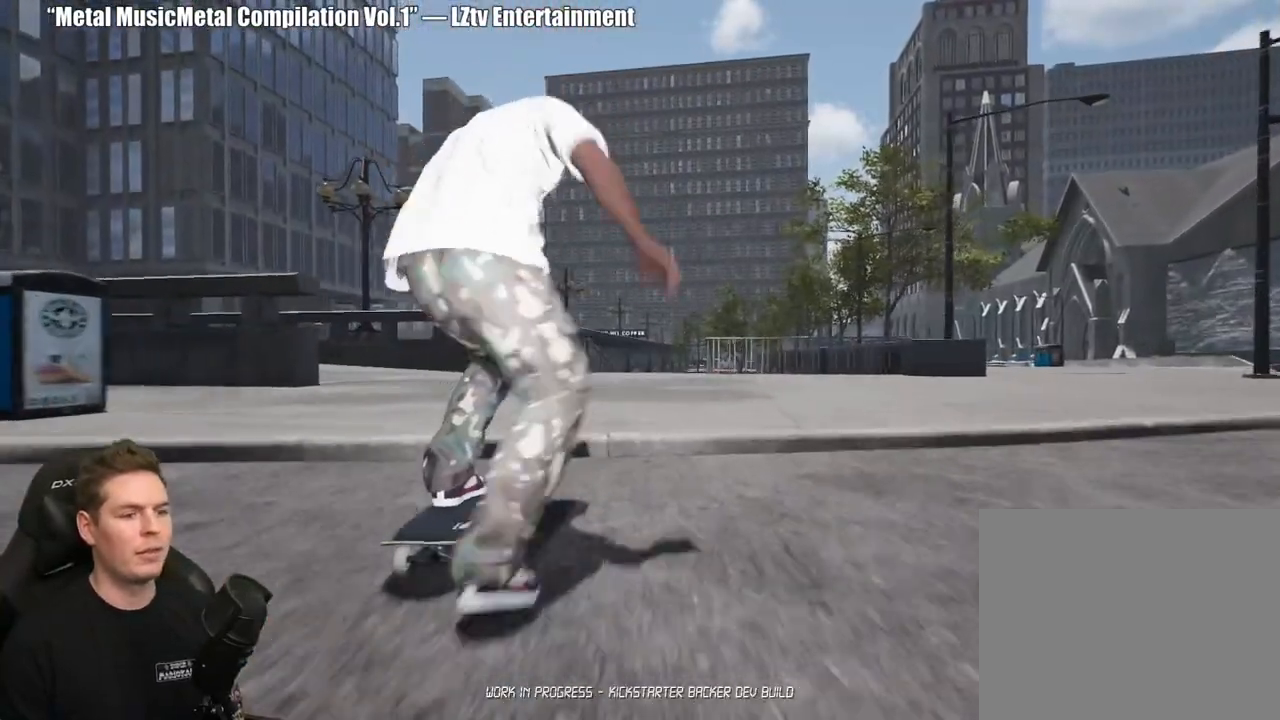
{"buttons": [], "left_stick": "center", "right_stick": "center", "events": [[17, "right_stick", "center"], [50, "left_stick", "center"]]}
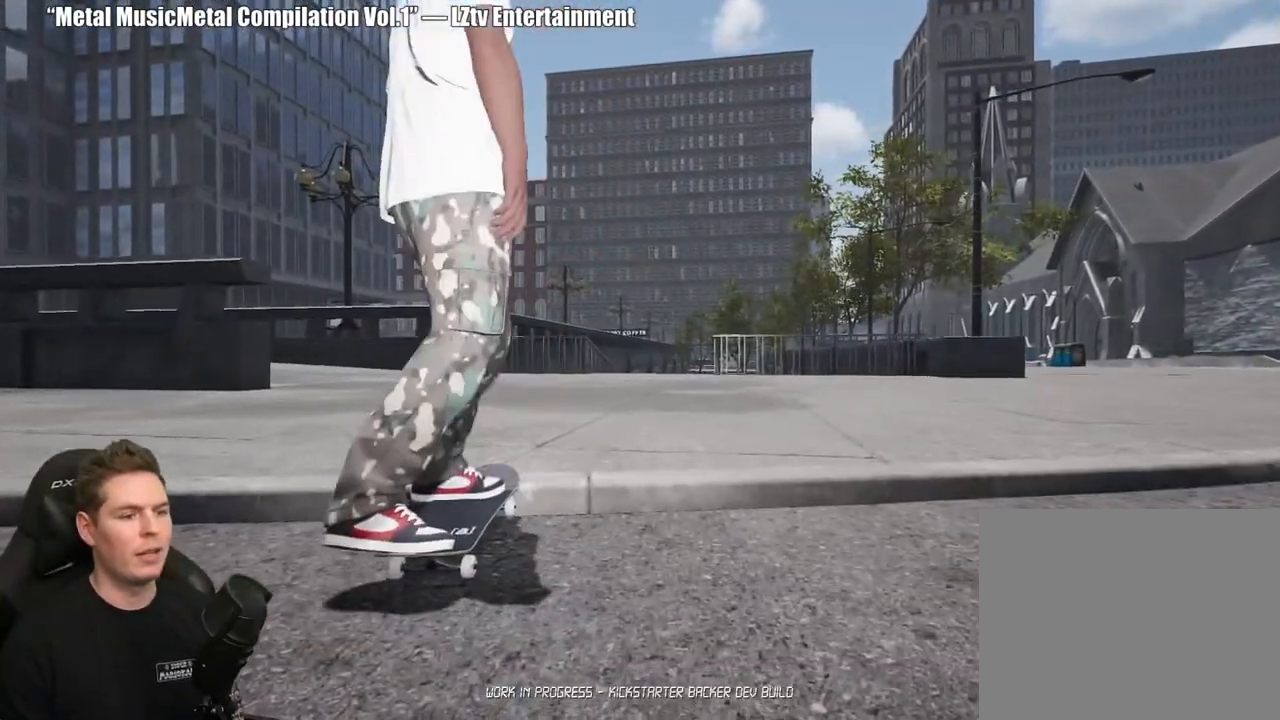
{"buttons": ["DPAD_UP"], "left_stick": "center", "right_stick": "center", "events": [[233, "DPAD_UP", "down"]]}
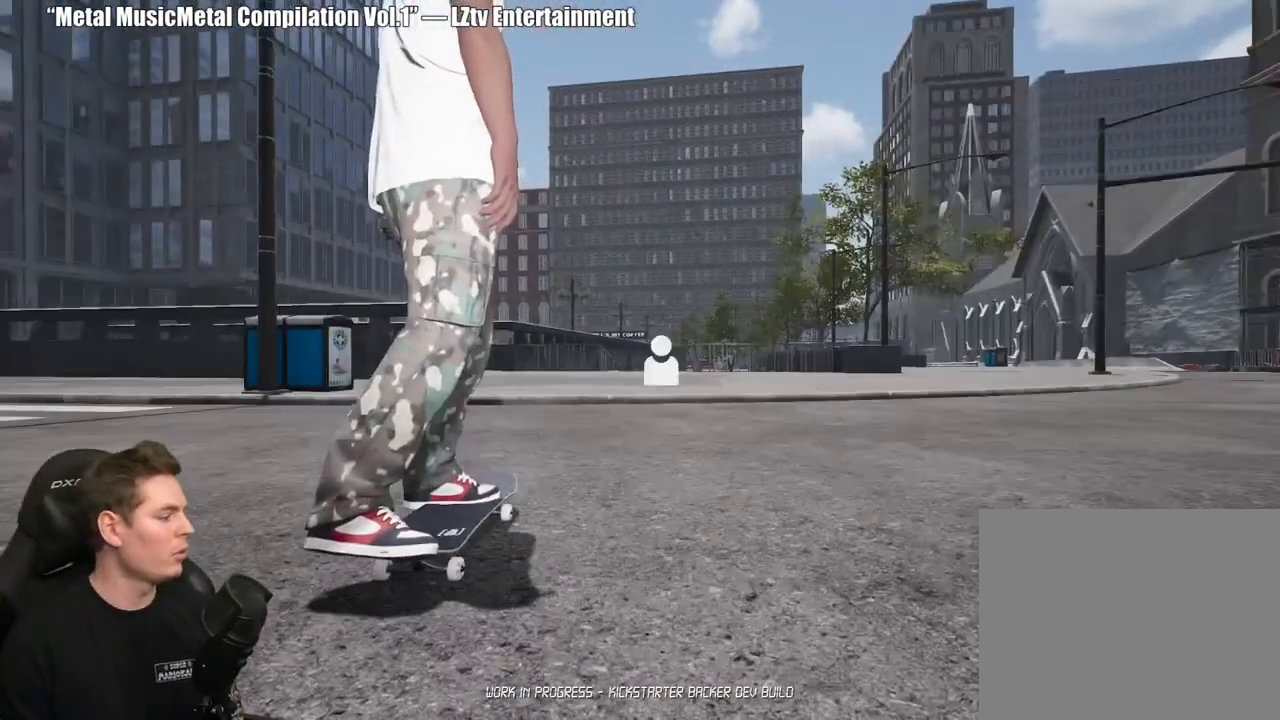
{"buttons": [], "left_stick": "center", "right_stick": "center", "events": [[117, "DPAD_UP", "up"], [217, "A", "down"], [300, "A", "up"], [383, "A", "down"], [467, "A", "up"]]}
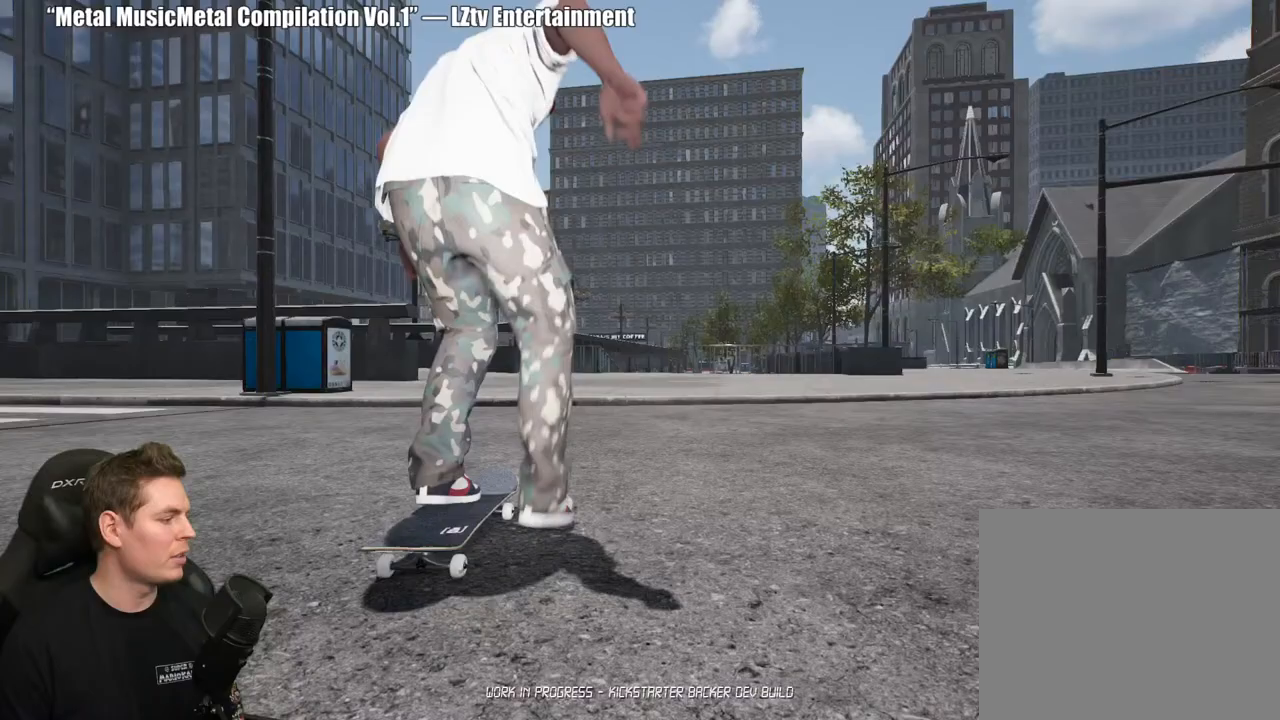
{"buttons": [], "left_stick": "center", "right_stick": "center", "events": [[50, "A", "down"], [133, "A", "up"], [217, "A", "down"], [300, "A", "up"], [400, "A", "down"], [500, "A", "up"]]}
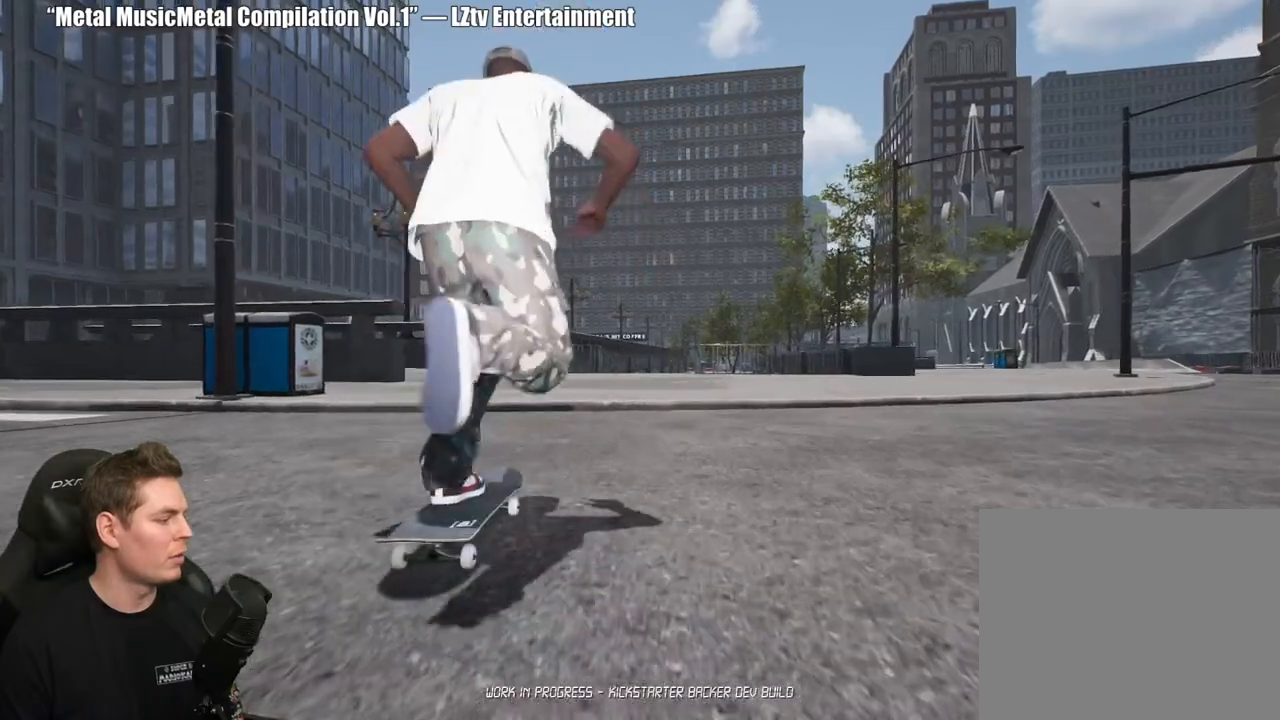
{"buttons": ["A"], "left_stick": "center", "right_stick": "center", "events": [[83, "A", "down"], [167, "A", "up"], [267, "A", "down"], [350, "A", "up"], [433, "A", "down"]]}
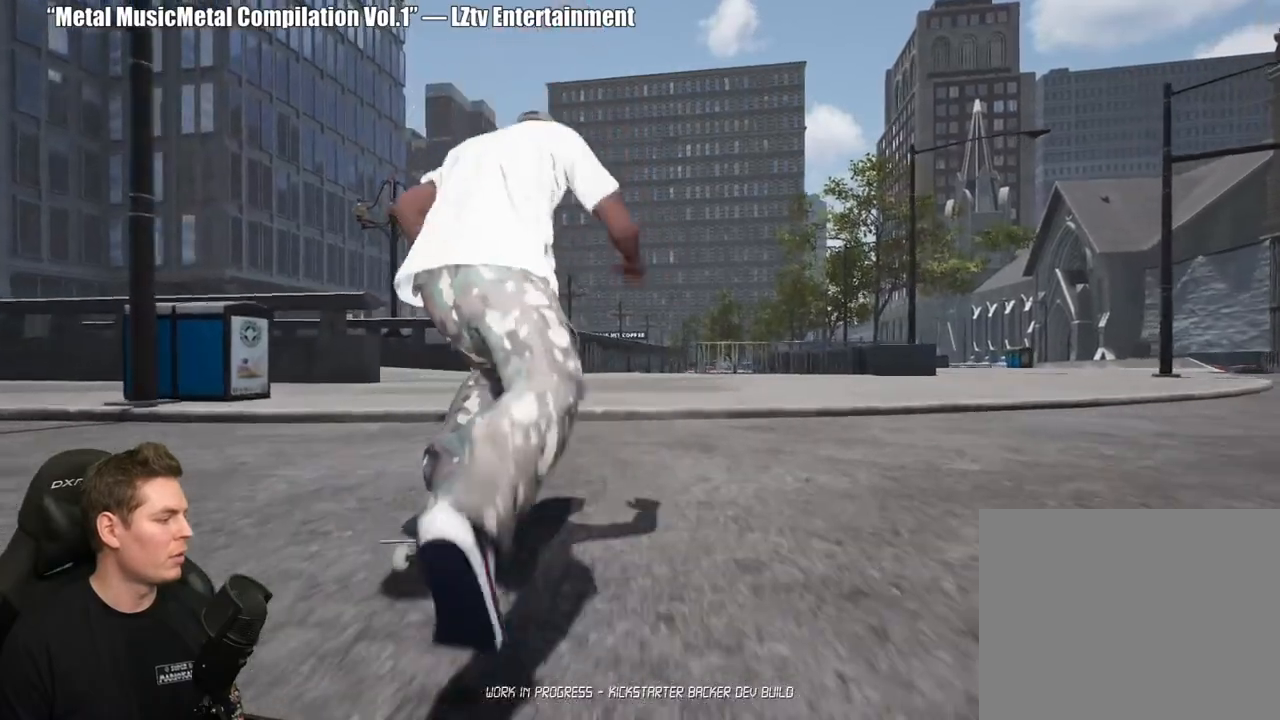
{"buttons": [], "left_stick": "center", "right_stick": "center", "events": [[33, "A", "up"], [133, "A", "down"], [217, "A", "up"], [300, "A", "down"], [400, "A", "up"]]}
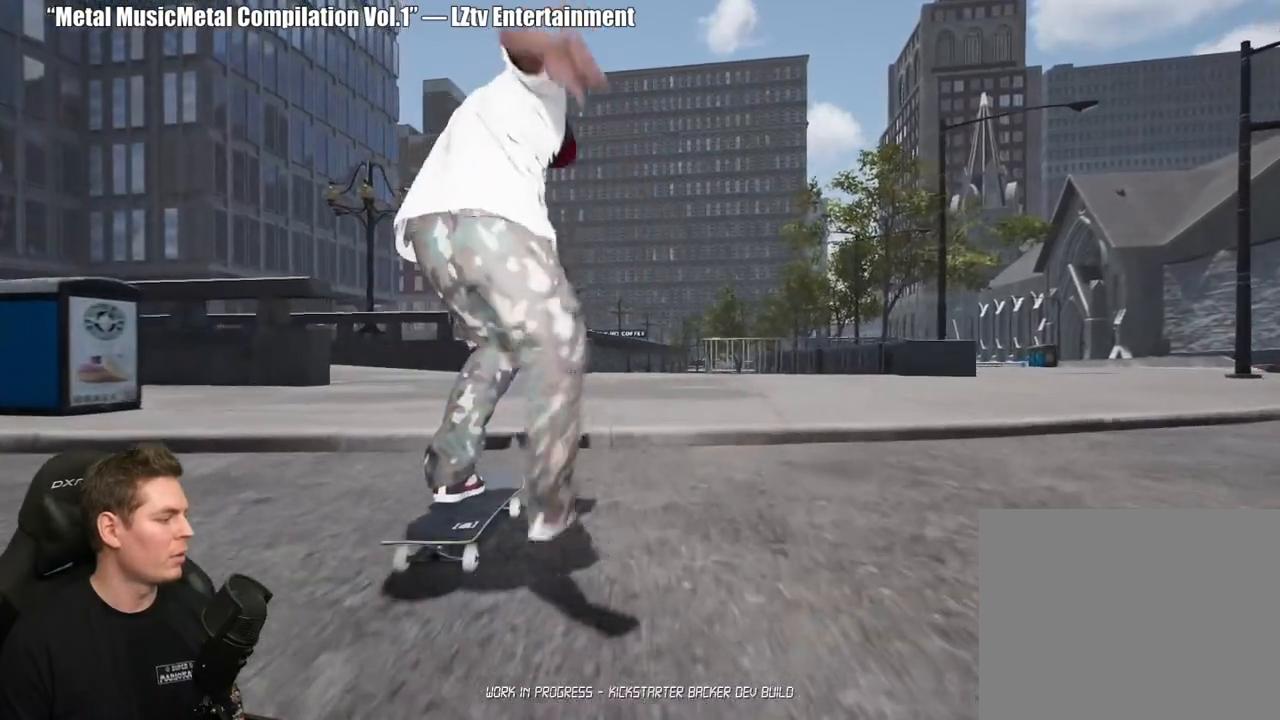
{"buttons": [], "left_stick": "center", "right_stick": "center", "events": [[33, "right_stick", "down"], [100, "left_stick", "up"], [117, "right_stick", "center"], [183, "left_stick", "center"]]}
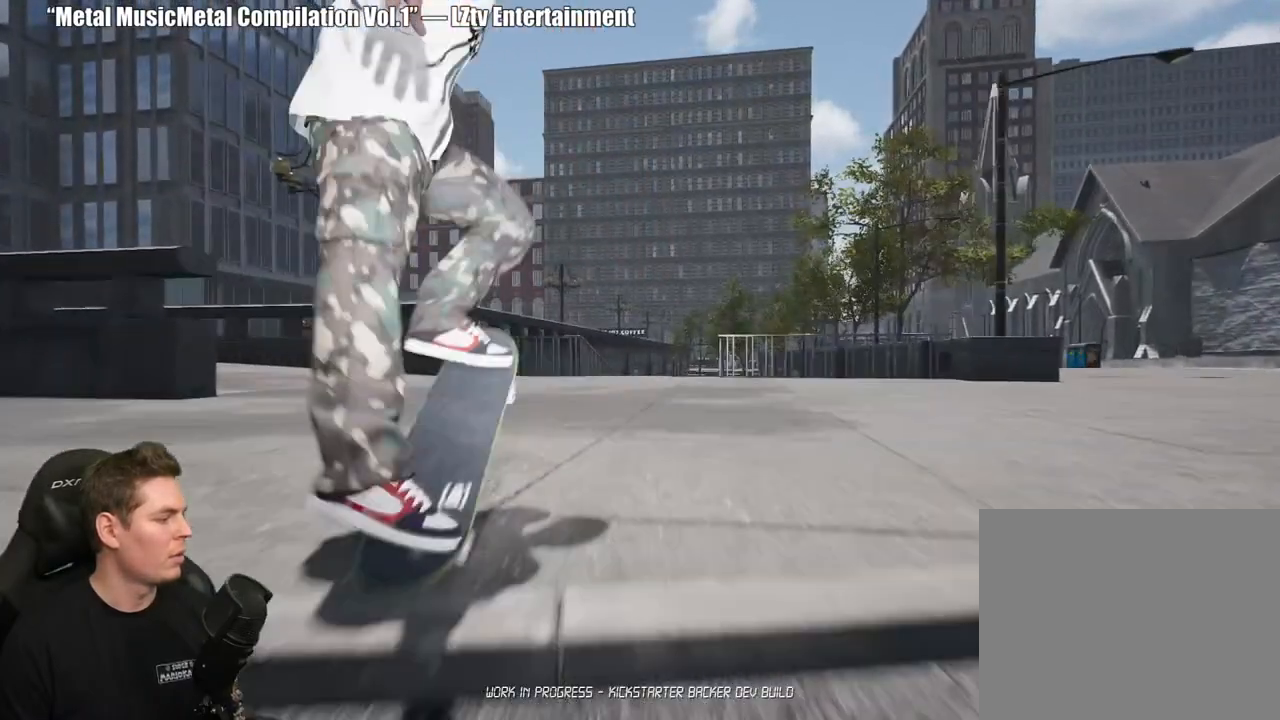
{"buttons": ["A"], "left_stick": "center", "right_stick": "center", "events": [[483, "A", "down"]]}
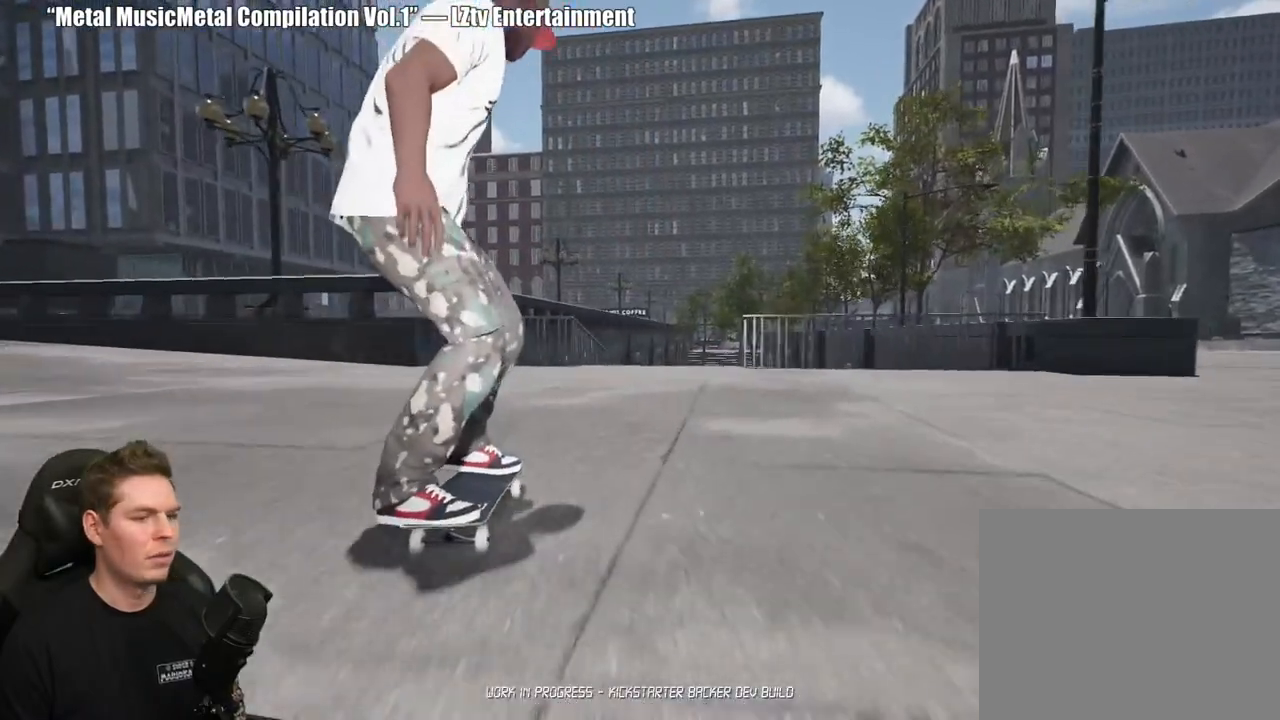
{"buttons": ["R2"], "left_stick": "center", "right_stick": "center", "events": [[67, "A", "up"], [167, "A", "down"], [217, "A", "up"], [483, "R2", "down"]]}